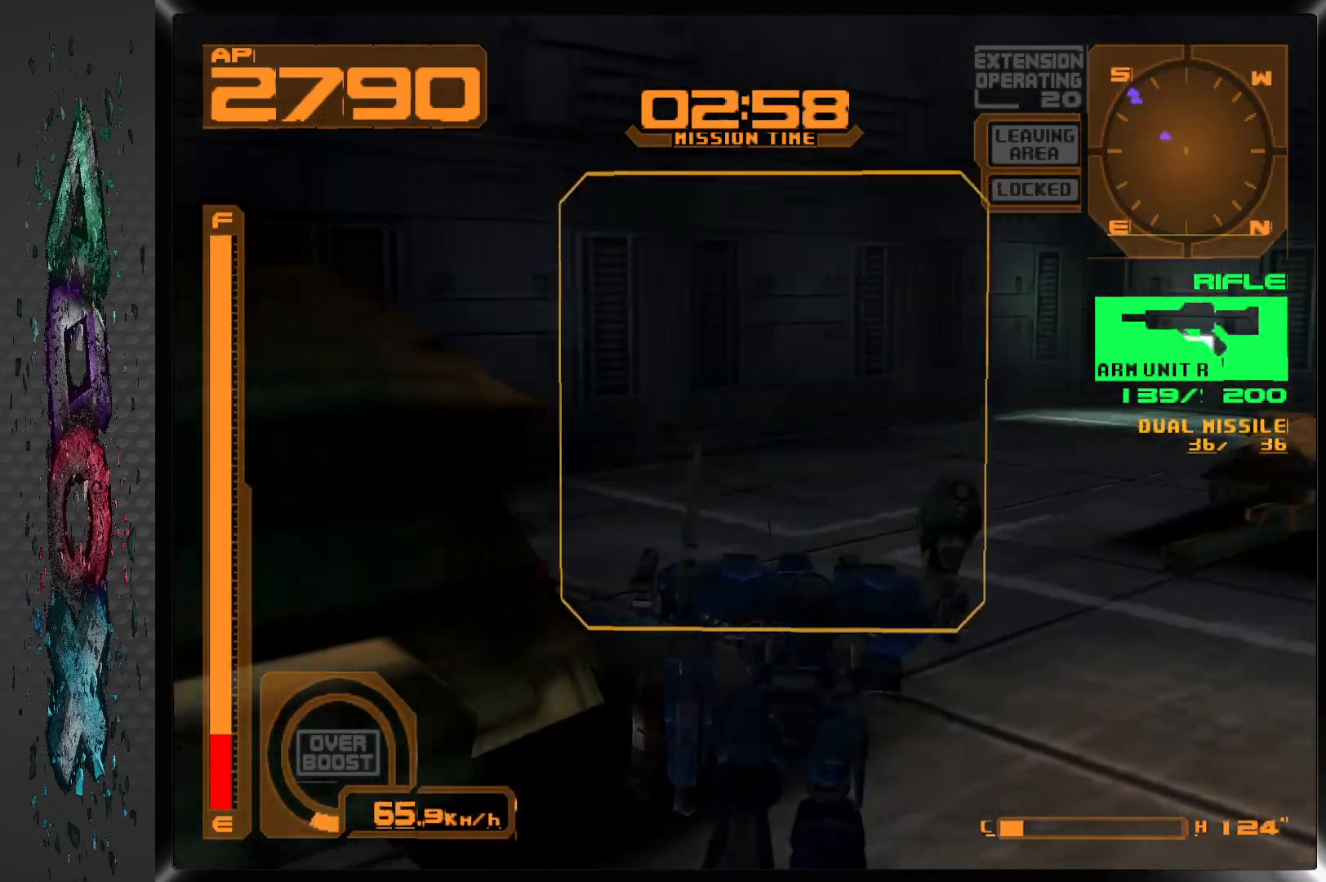
Gameplay with a controller (PlayStation layout); each line is a JSON object with the inputs held at the frame after it. "events" lists button and stick changes between this image and that frame as [ms after this image, input, new state], when the widget could be followed in between.
{"buttons": ["DPAD_UP"], "left_stick": "center", "right_stick": "center", "events": [[167, "R1", "down"], [317, "R1", "up"]]}
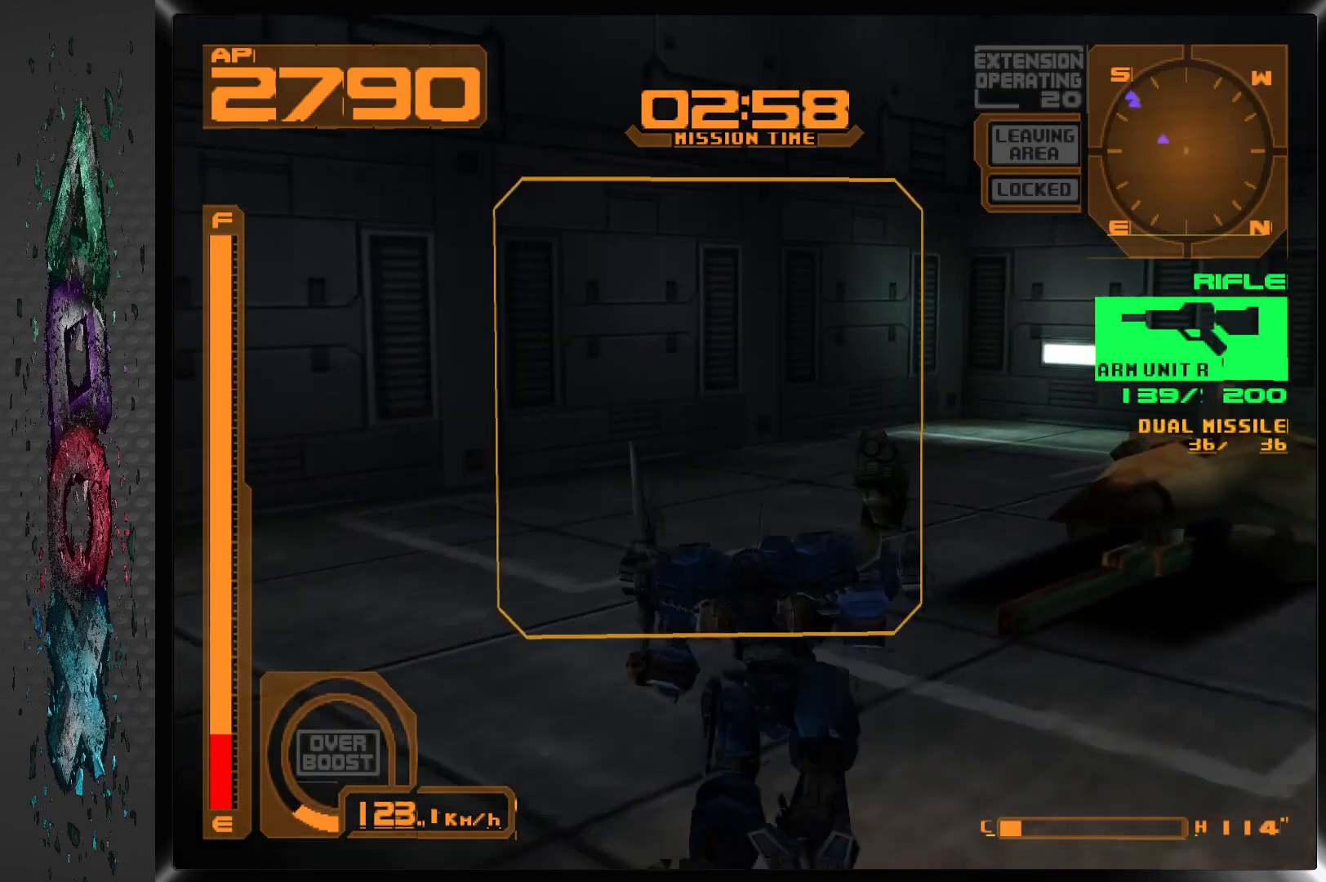
{"buttons": ["DPAD_LEFT"], "left_stick": "center", "right_stick": "center", "events": [[317, "DPAD_LEFT", "down"], [467, "DPAD_UP", "up"]]}
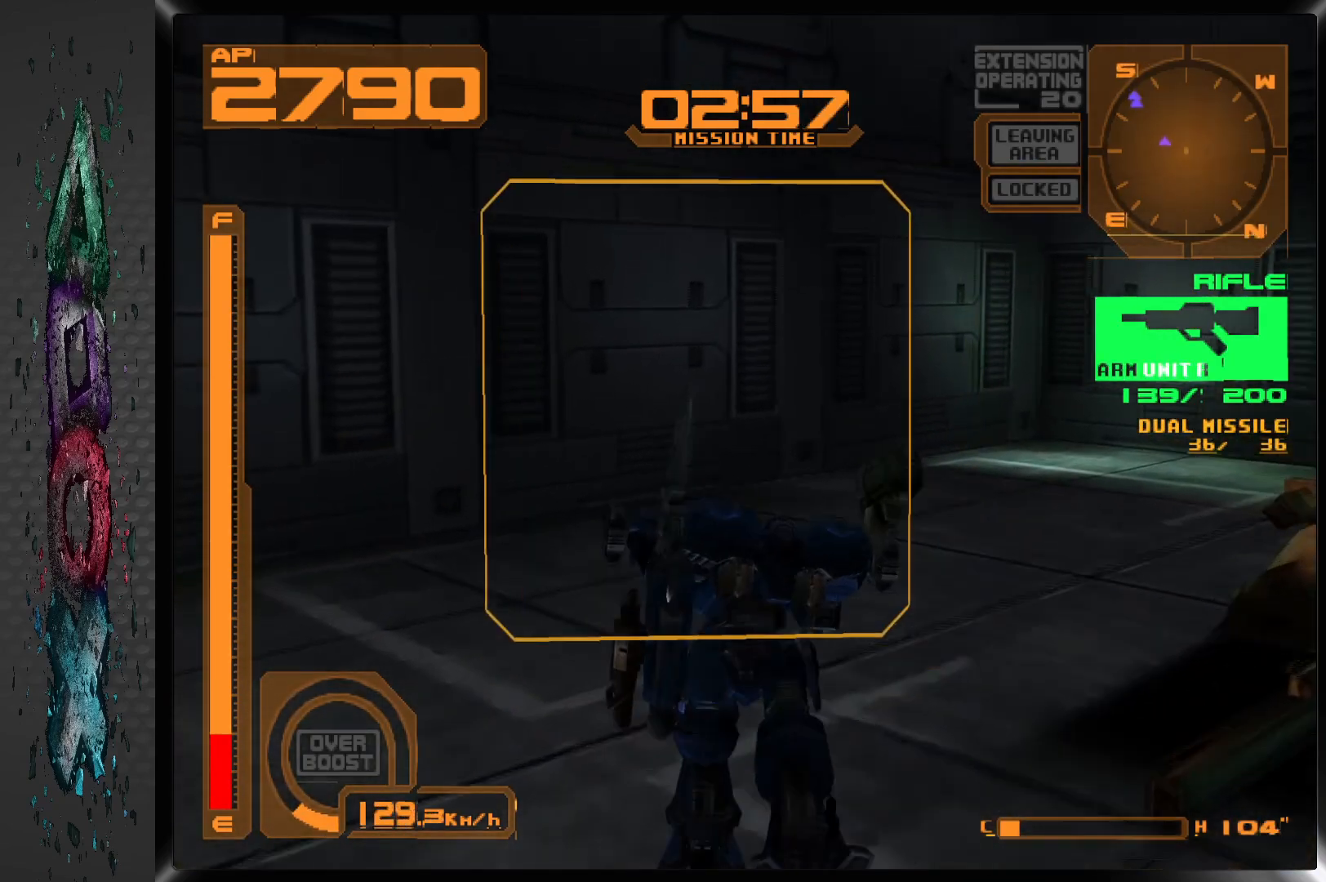
{"buttons": ["DPAD_RIGHT"], "left_stick": "center", "right_stick": "center", "events": [[17, "DPAD_LEFT", "up"], [83, "DPAD_RIGHT", "down"]]}
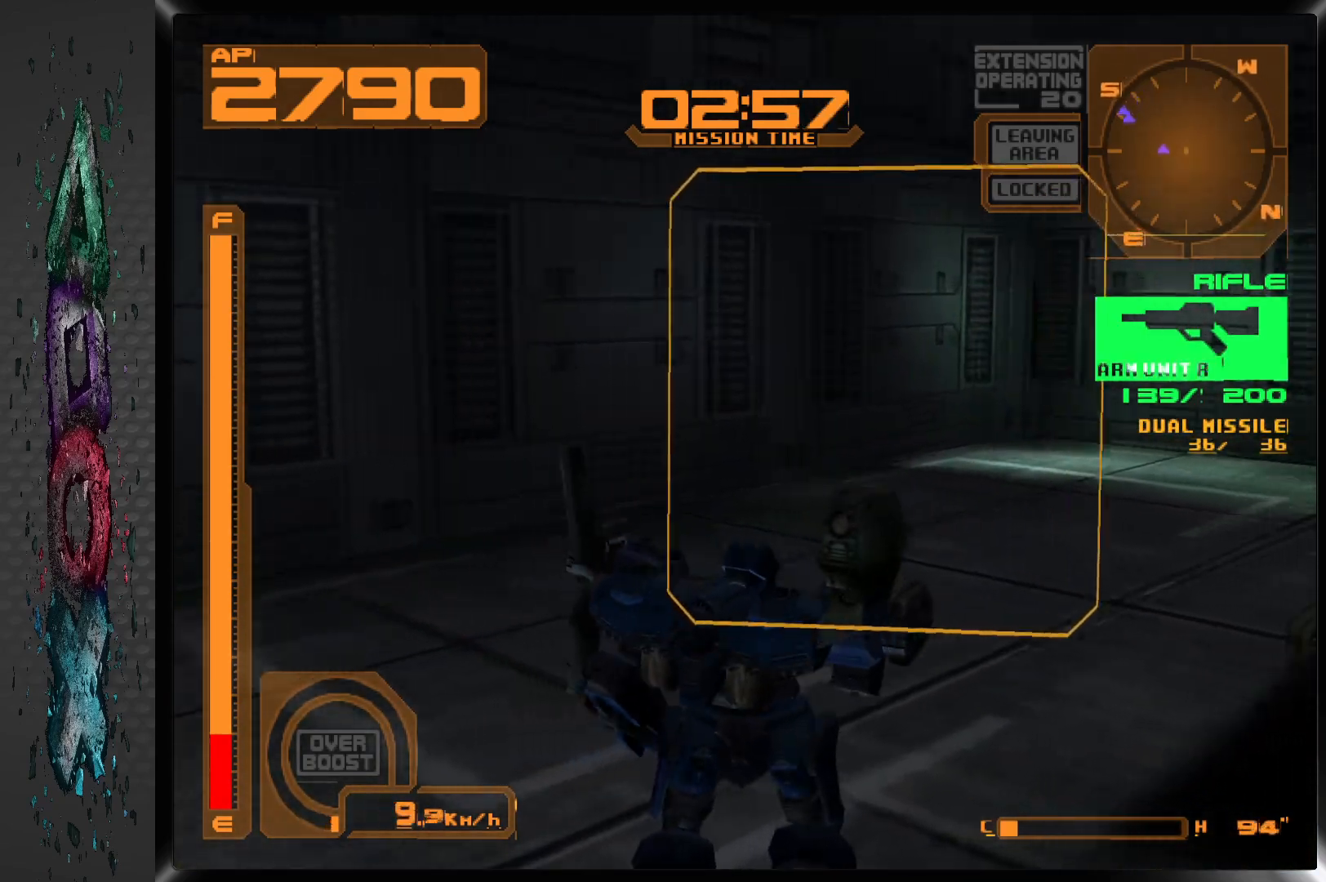
{"buttons": ["DPAD_RIGHT"], "left_stick": "center", "right_stick": "center", "events": []}
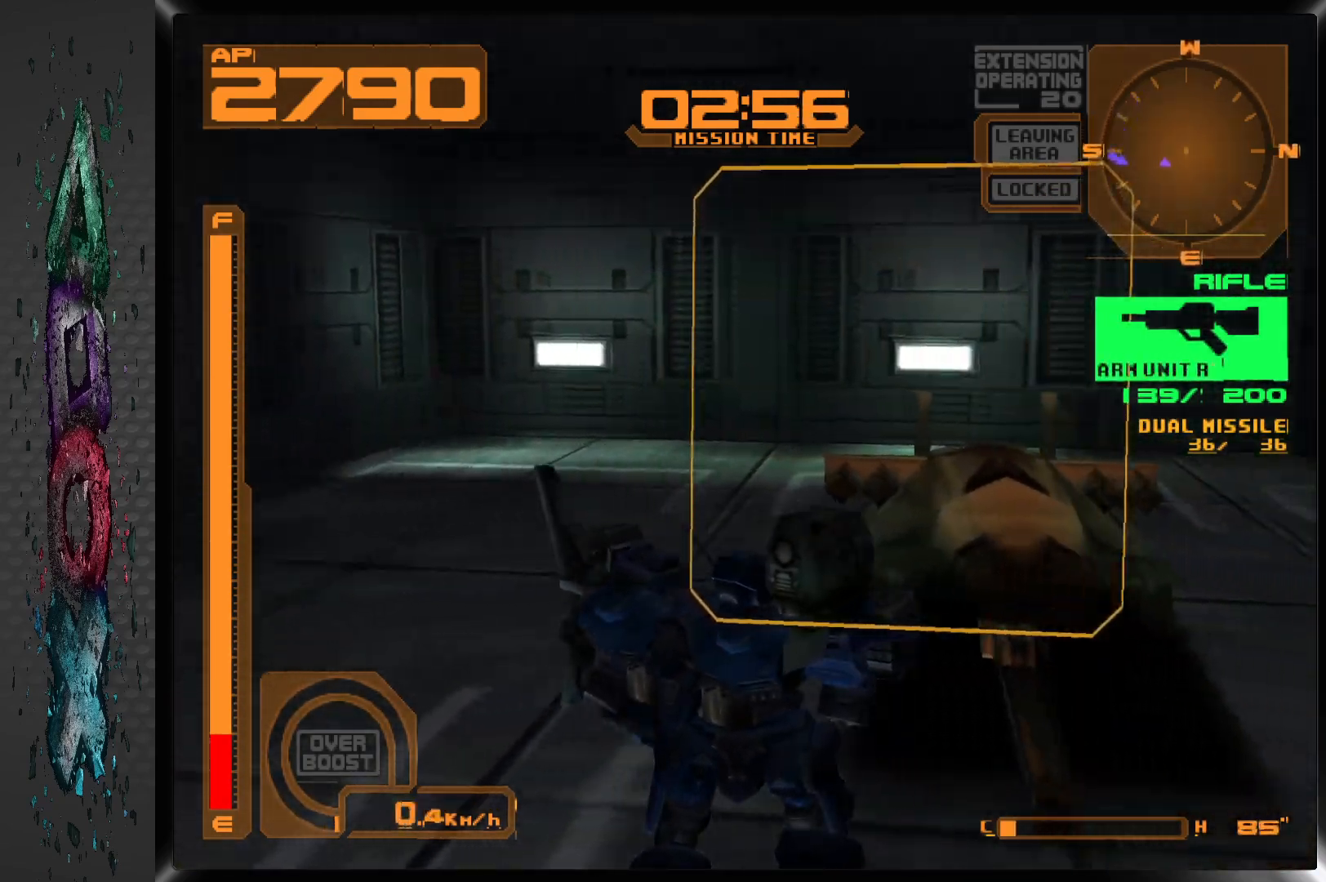
{"buttons": [], "left_stick": "center", "right_stick": "center", "events": [[33, "DPAD_RIGHT", "up"], [33, "SQUARE", "down"], [450, "SQUARE", "up"]]}
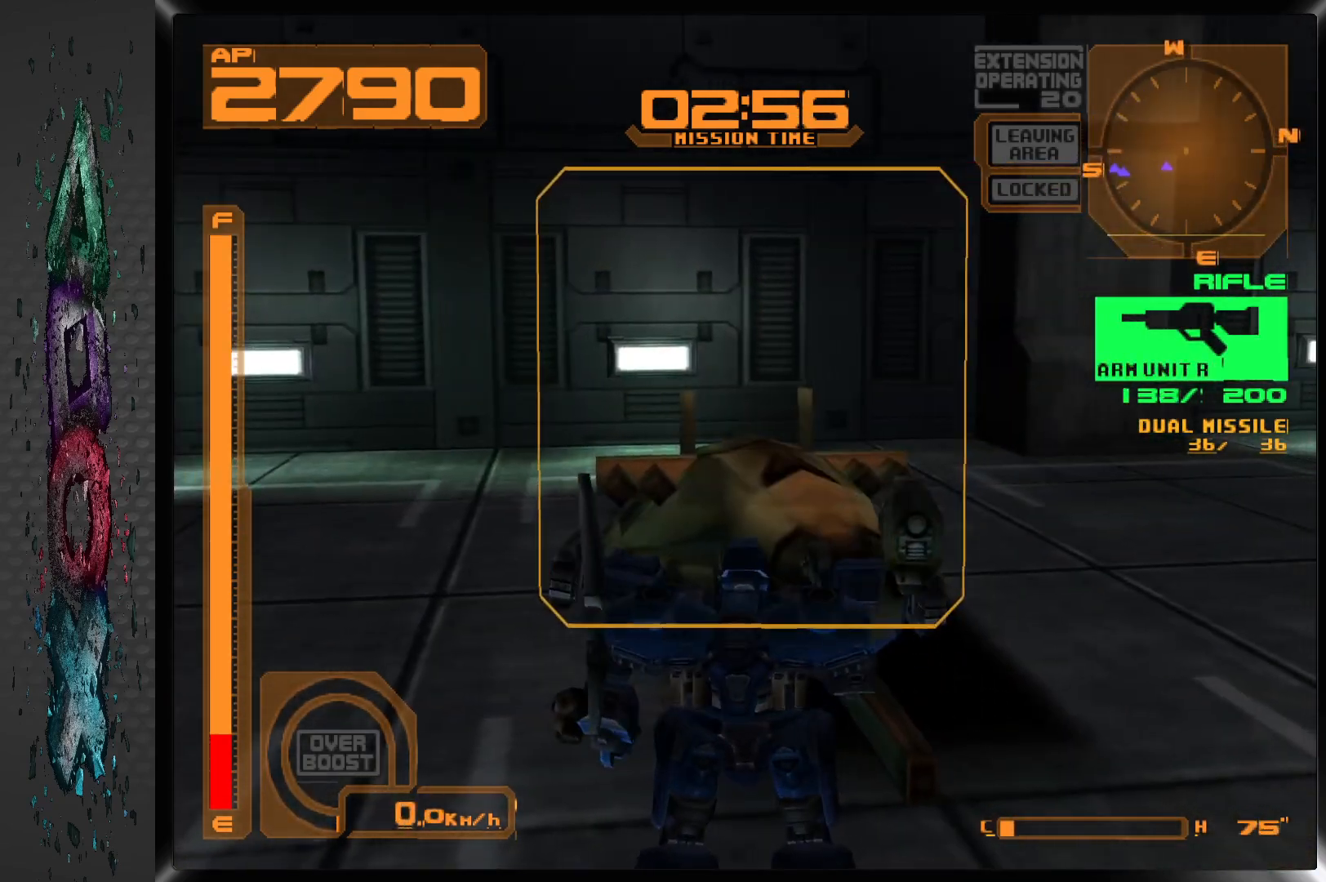
{"buttons": [], "left_stick": "center", "right_stick": "center", "events": [[100, "SQUARE", "down"], [250, "SQUARE", "up"]]}
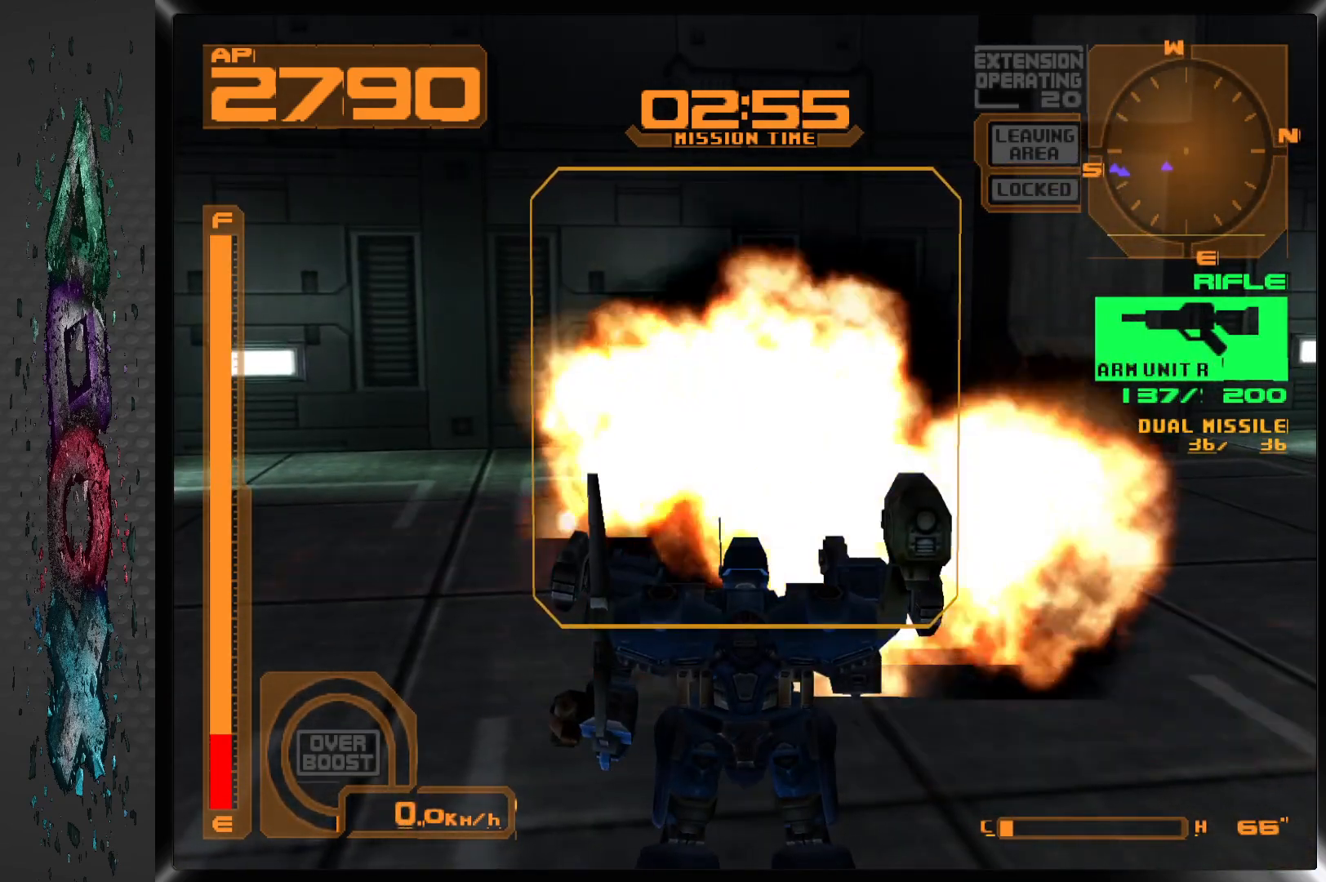
{"buttons": ["DPAD_LEFT"], "left_stick": "center", "right_stick": "center", "events": [[167, "DPAD_LEFT", "down"]]}
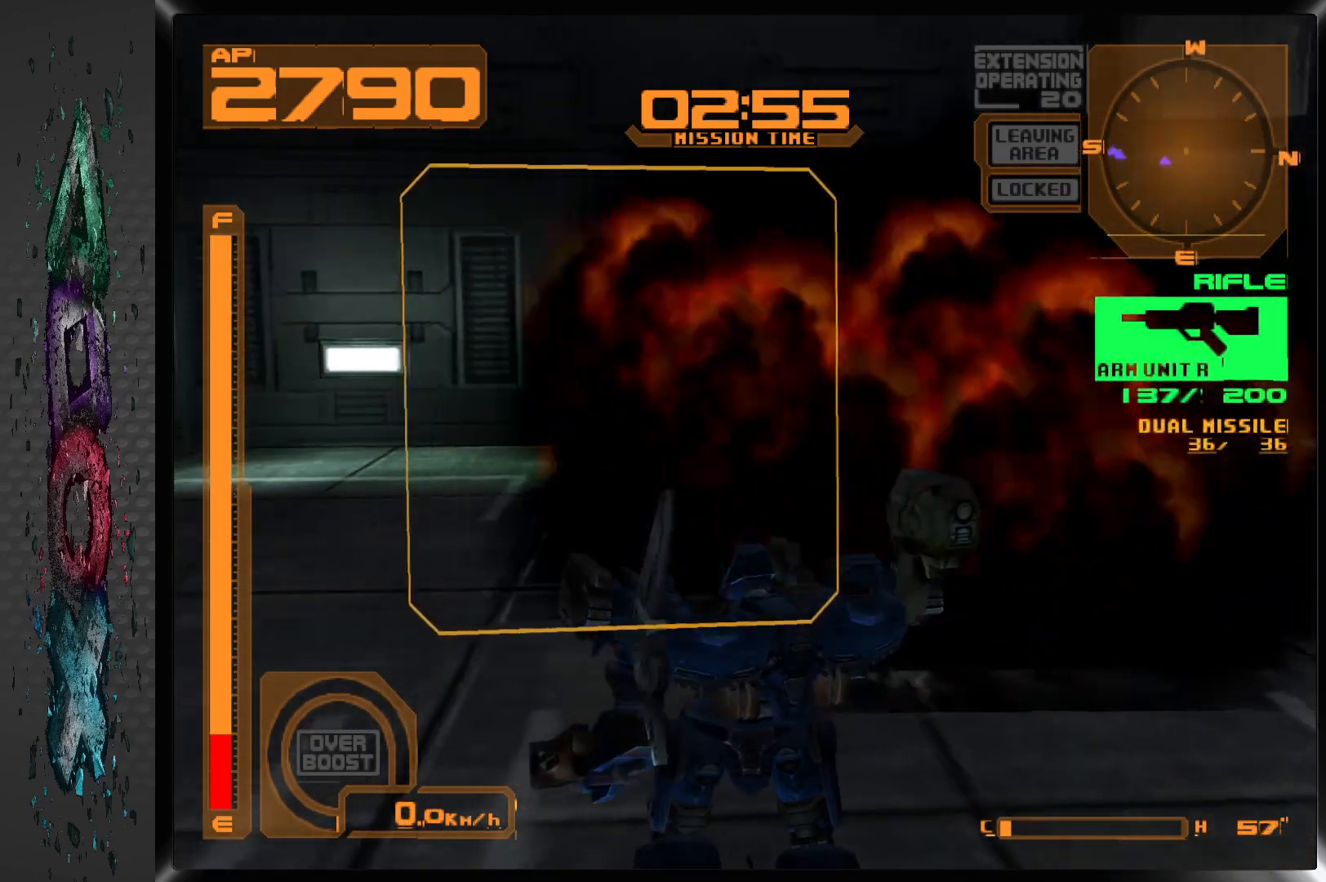
{"buttons": ["DPAD_LEFT"], "left_stick": "center", "right_stick": "center", "events": []}
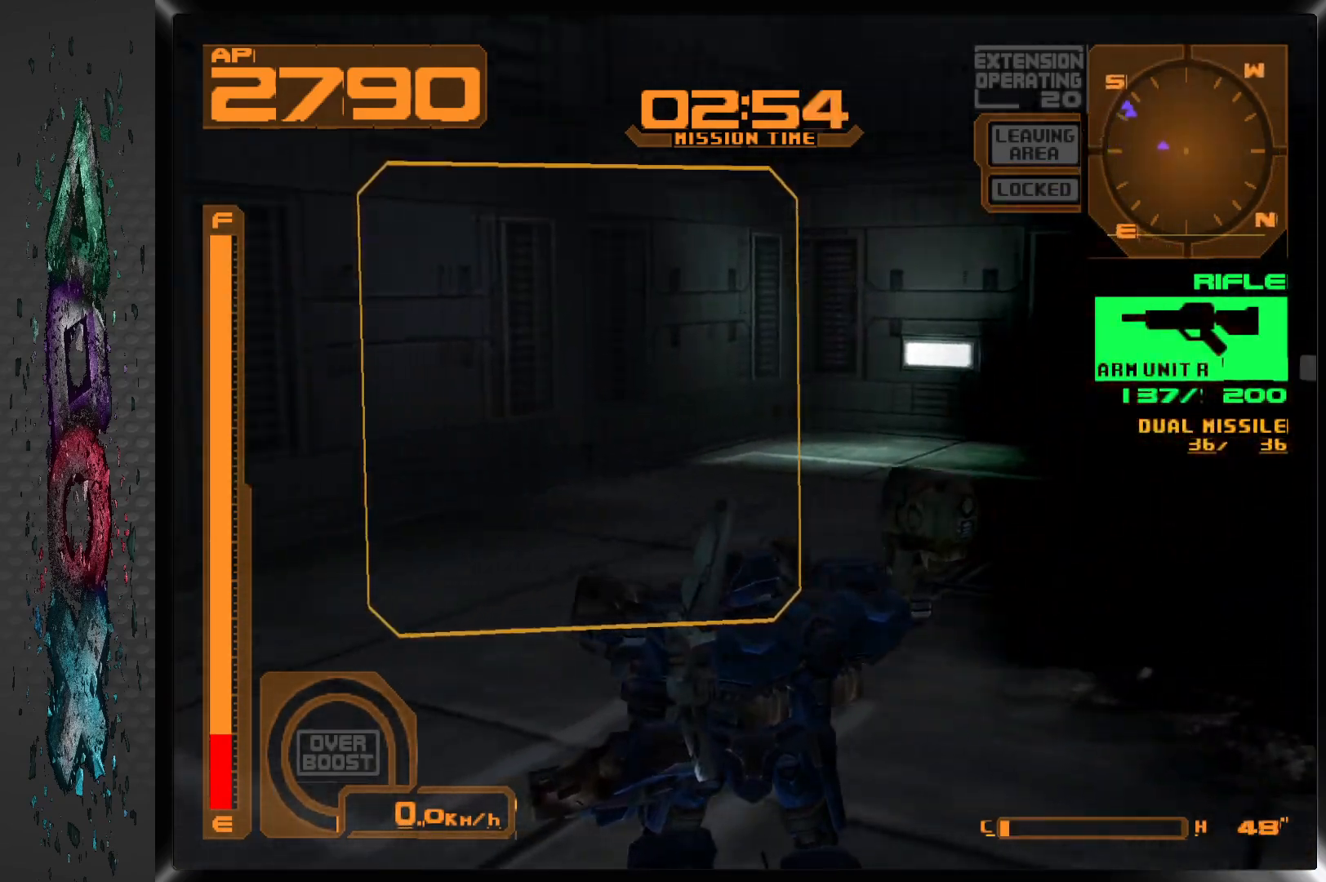
{"buttons": ["L2", "DPAD_LEFT"], "left_stick": "center", "right_stick": "center", "events": [[267, "L2", "down"]]}
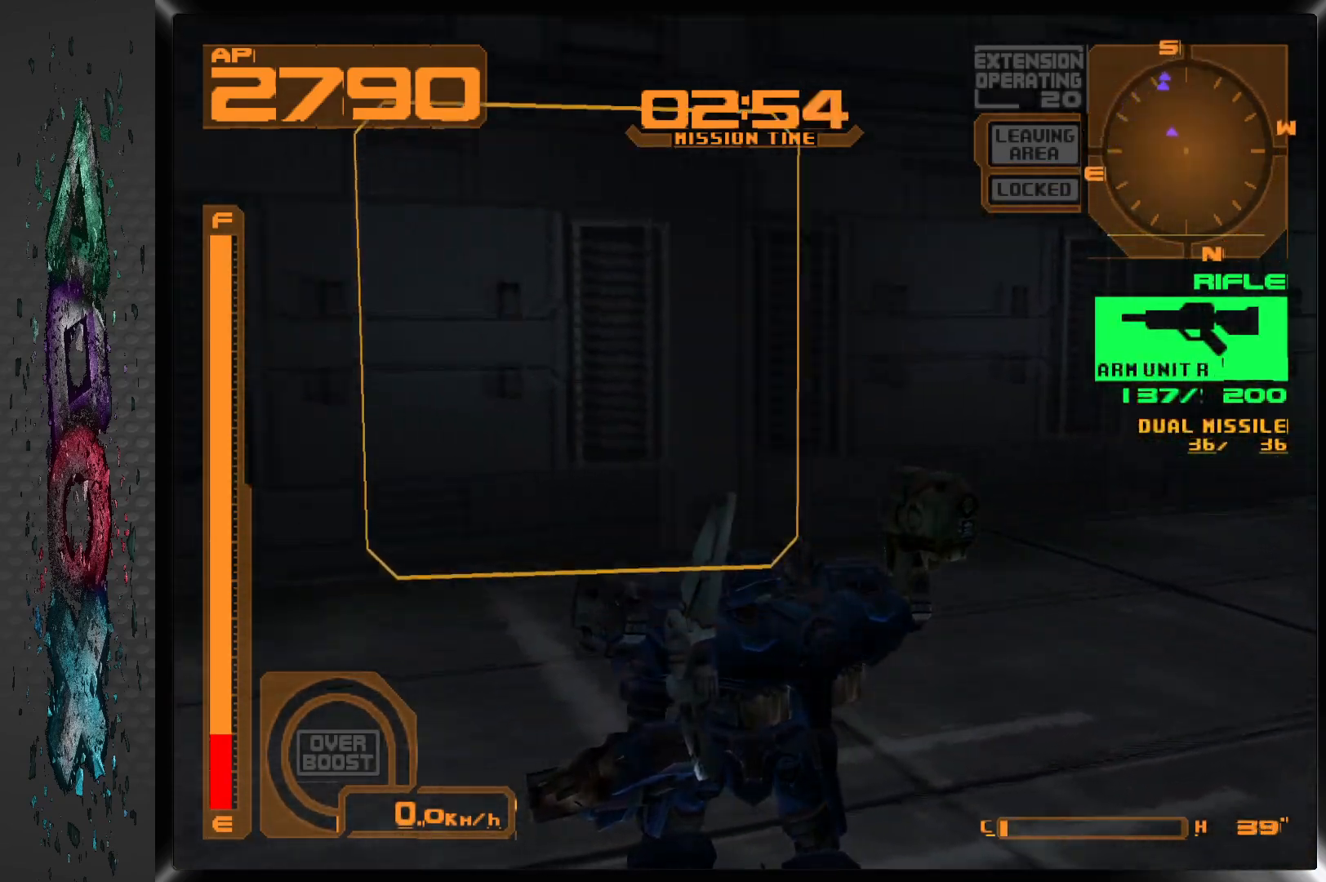
{"buttons": [], "left_stick": "center", "right_stick": "center", "events": [[133, "DPAD_LEFT", "up"], [367, "DPAD_RIGHT", "down"], [483, "L2", "up"], [500, "DPAD_RIGHT", "up"]]}
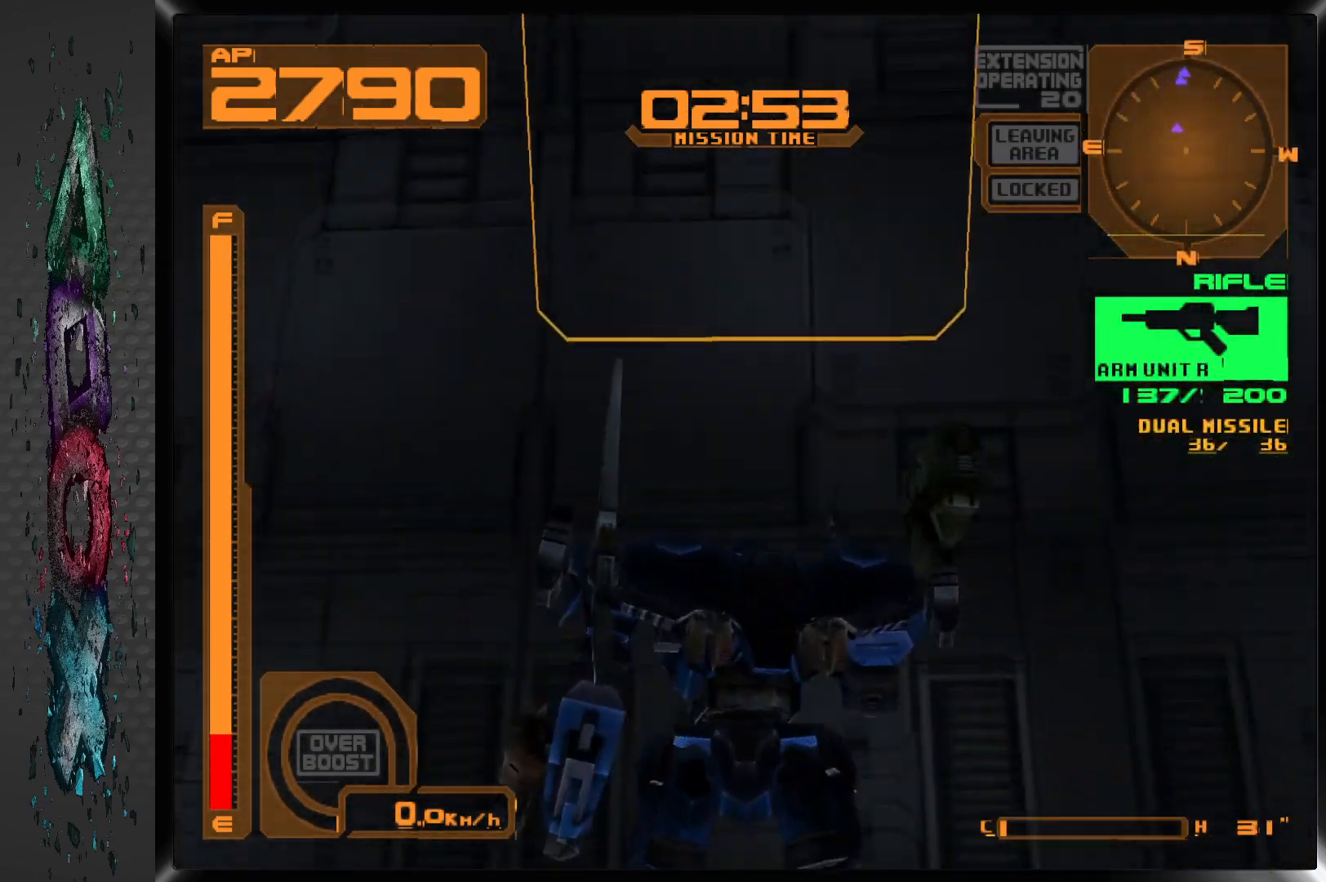
{"buttons": ["L2"], "left_stick": "center", "right_stick": "center", "events": [[483, "L2", "down"]]}
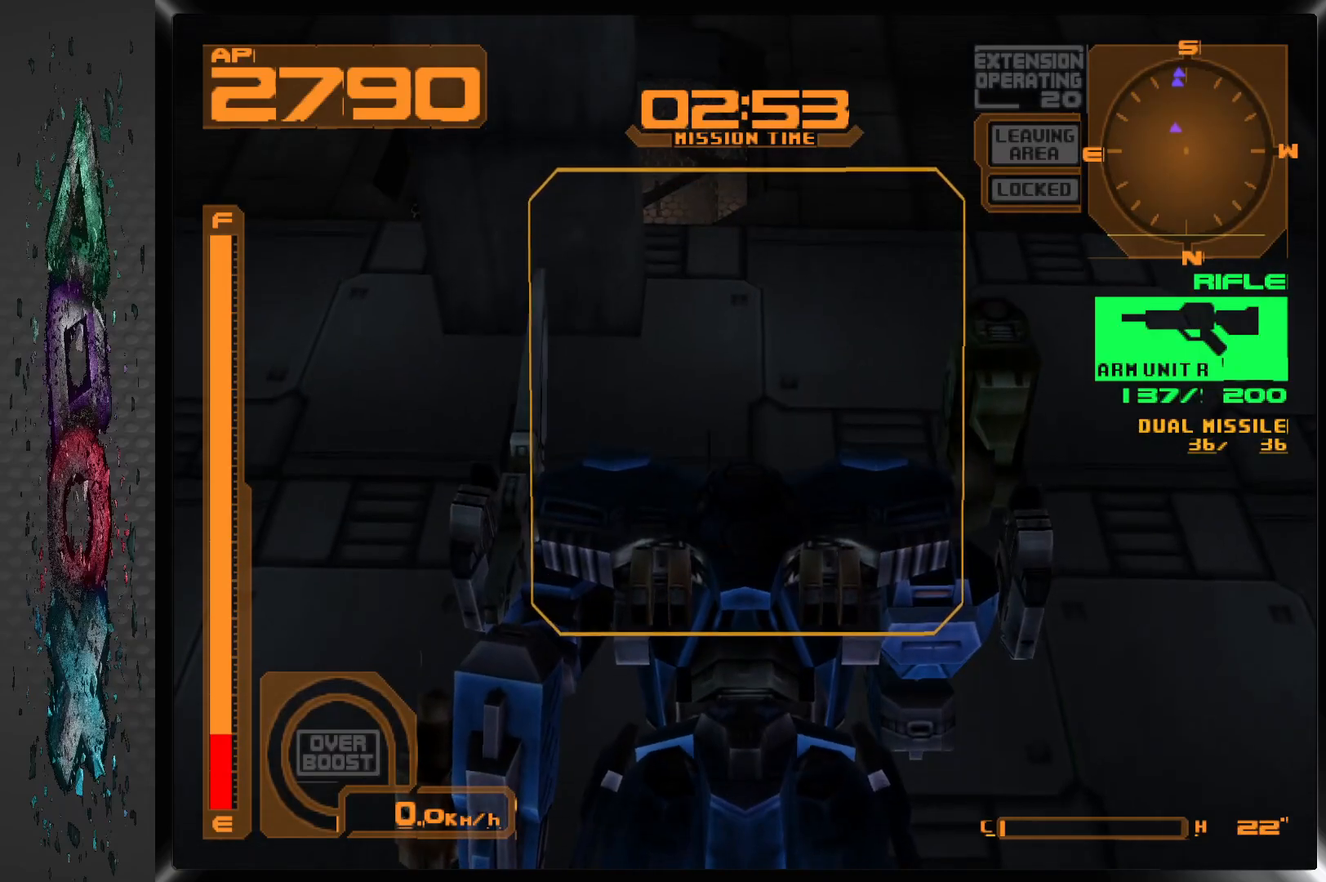
{"buttons": [], "left_stick": "center", "right_stick": "center", "events": [[350, "L2", "up"]]}
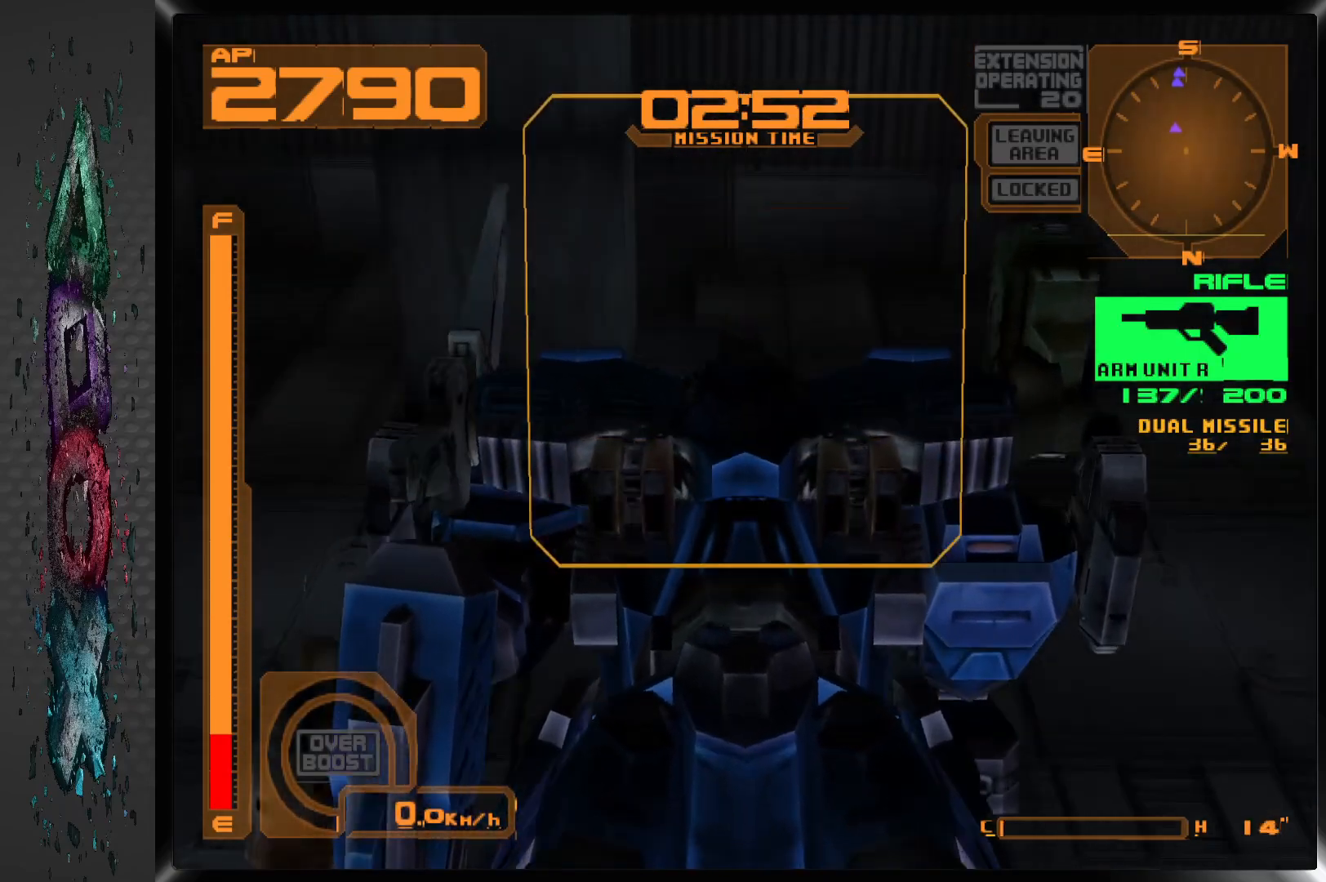
{"buttons": [], "left_stick": "center", "right_stick": "center", "events": [[83, "R2", "down"], [500, "R2", "up"]]}
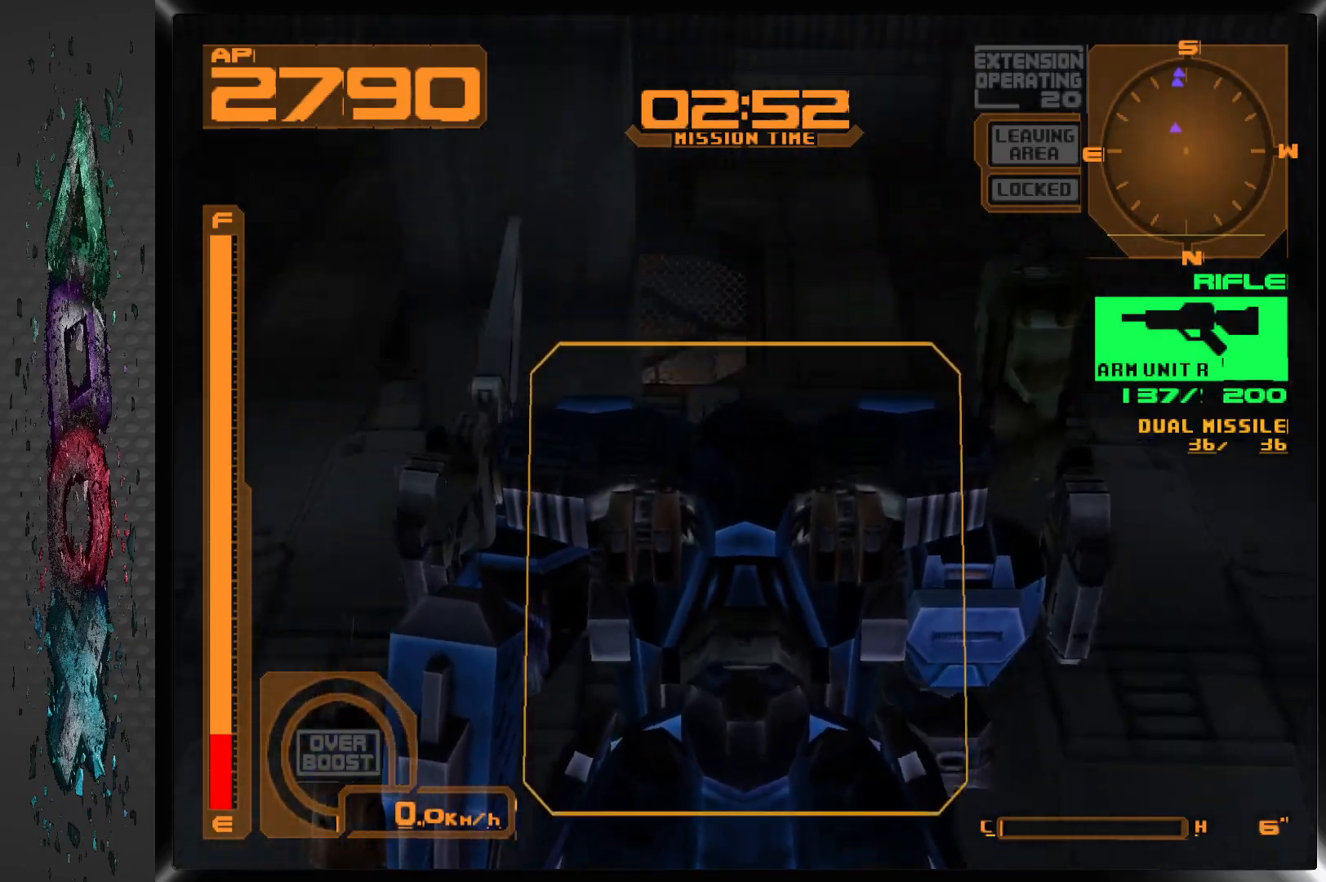
{"buttons": ["CROSS"], "left_stick": "center", "right_stick": "center", "events": [[83, "CROSS", "down"]]}
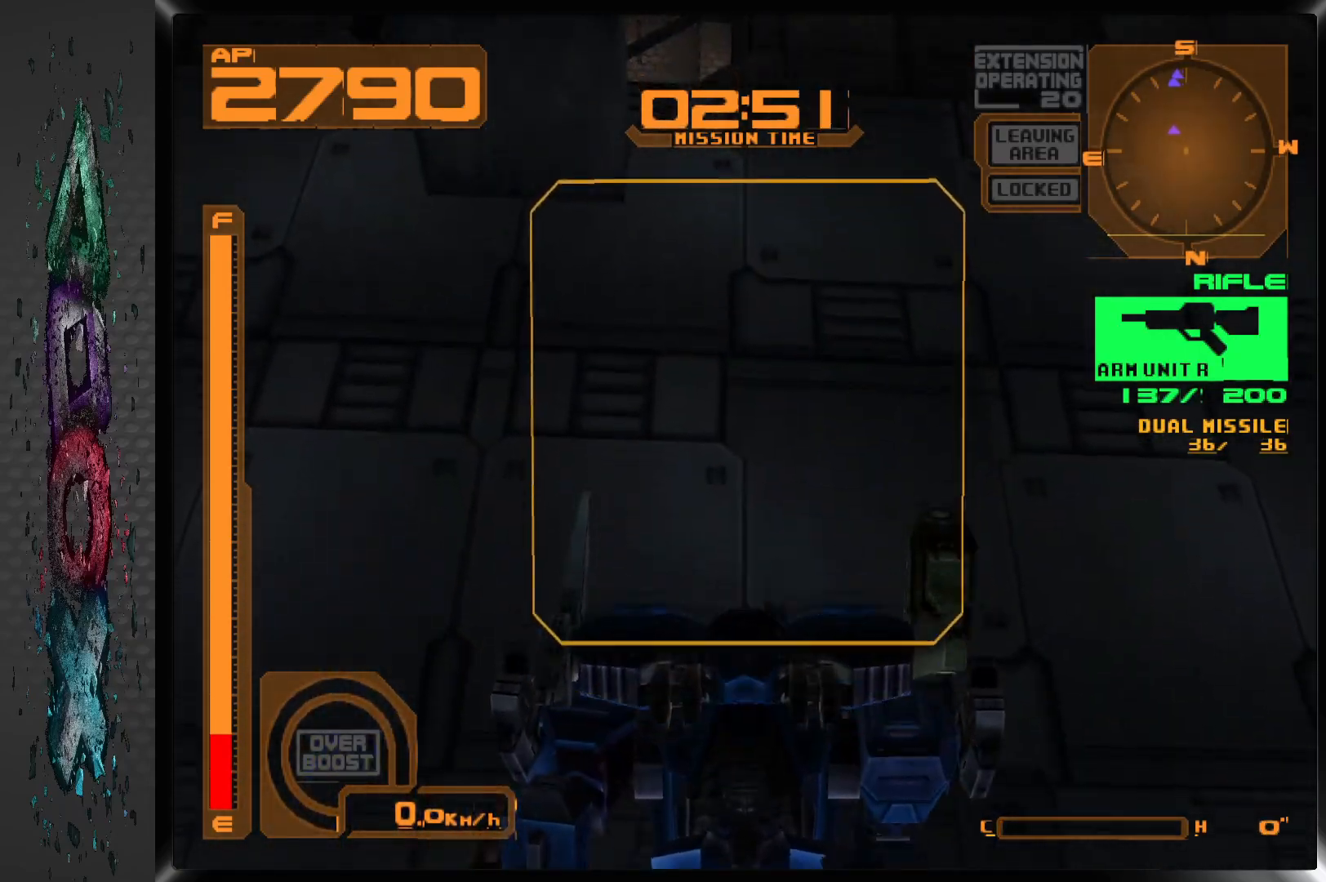
{"buttons": ["CROSS", "DPAD_UP"], "left_stick": "center", "right_stick": "center", "events": [[400, "DPAD_UP", "down"]]}
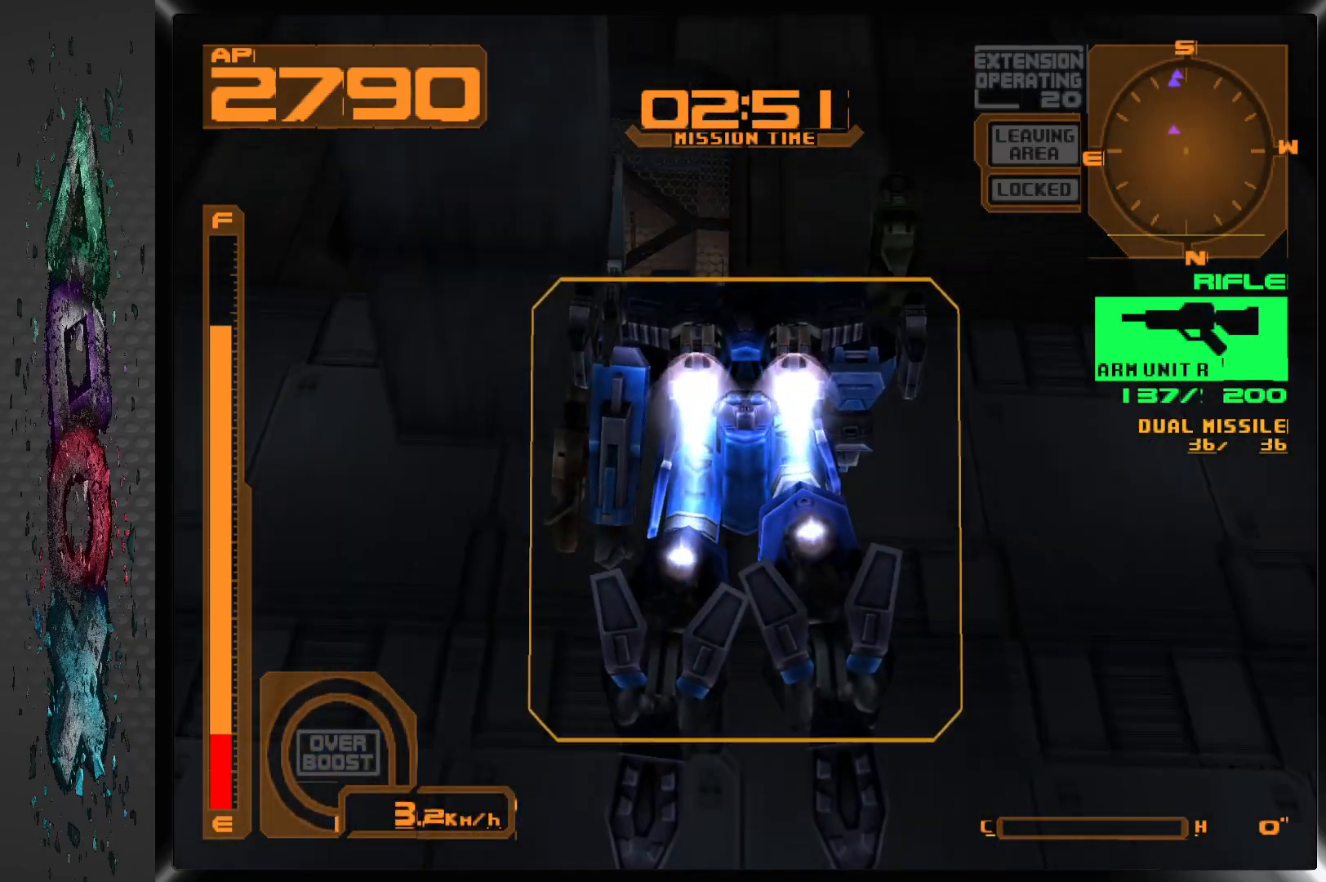
{"buttons": ["CROSS"], "left_stick": "center", "right_stick": "center", "events": [[133, "DPAD_UP", "up"]]}
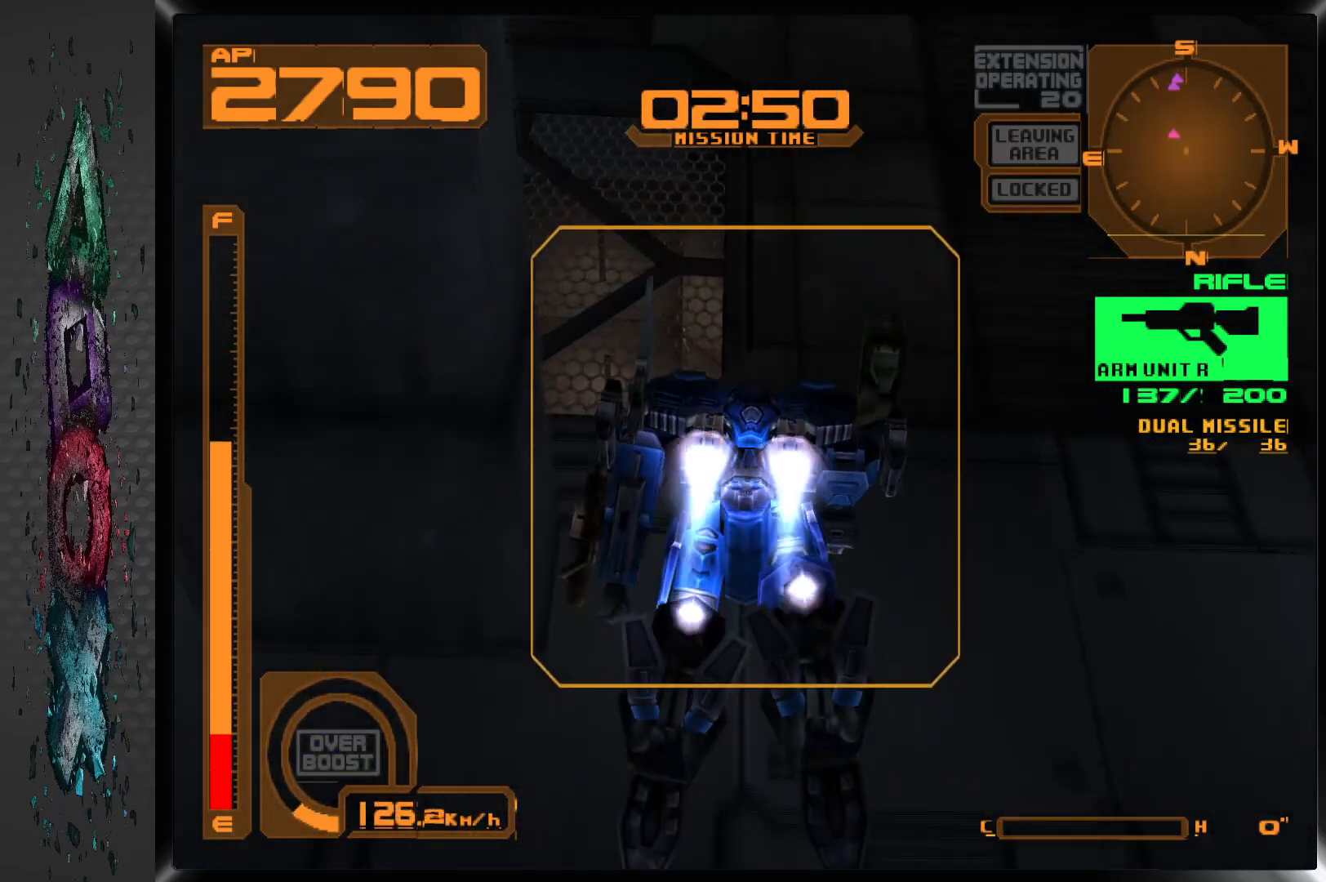
{"buttons": ["CROSS", "L1"], "left_stick": "center", "right_stick": "center", "events": [[350, "L1", "down"]]}
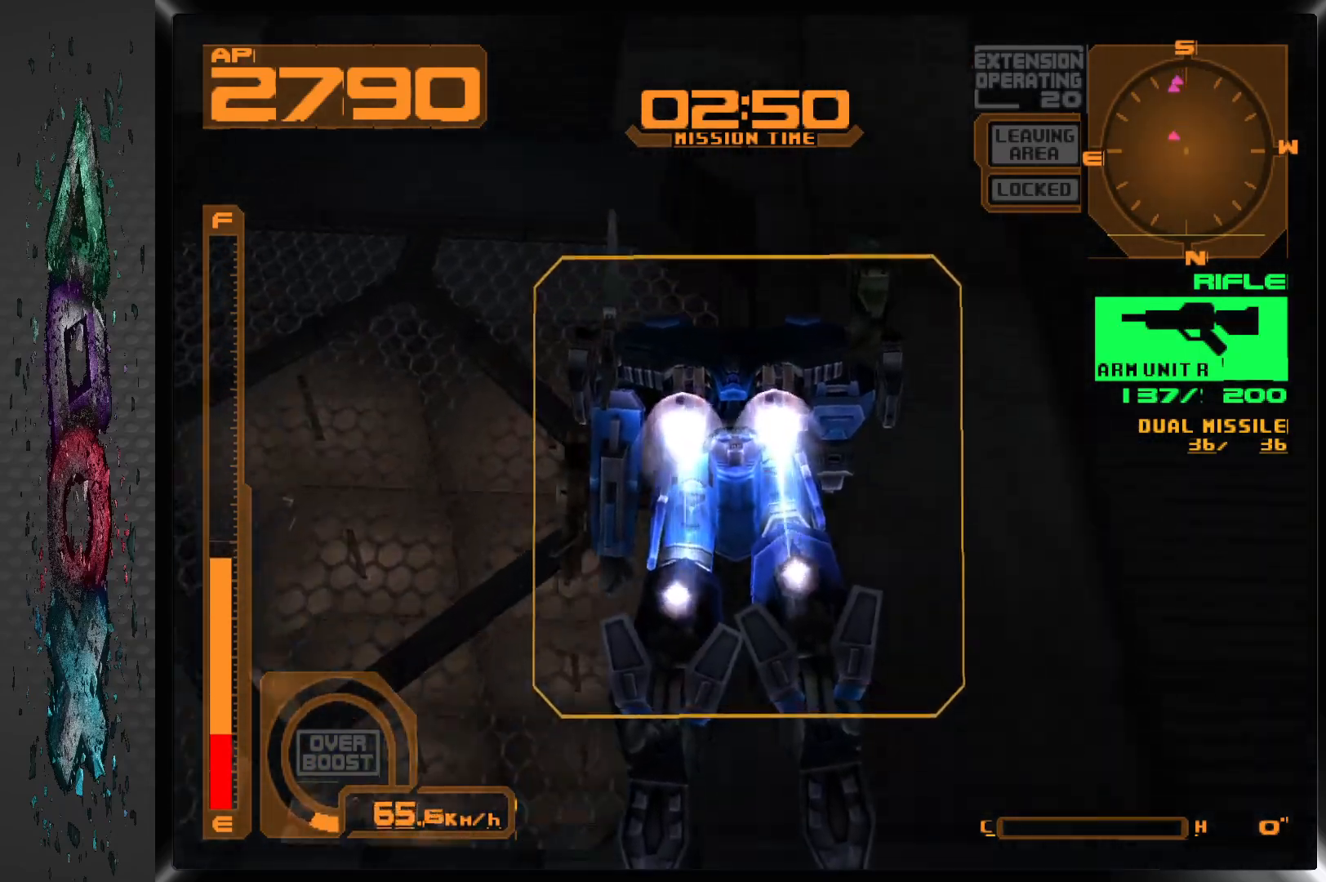
{"buttons": ["SQUARE", "DPAD_UP"], "left_stick": "center", "right_stick": "center", "events": [[17, "CROSS", "up"], [167, "L1", "up"], [383, "DPAD_UP", "down"], [400, "SQUARE", "down"]]}
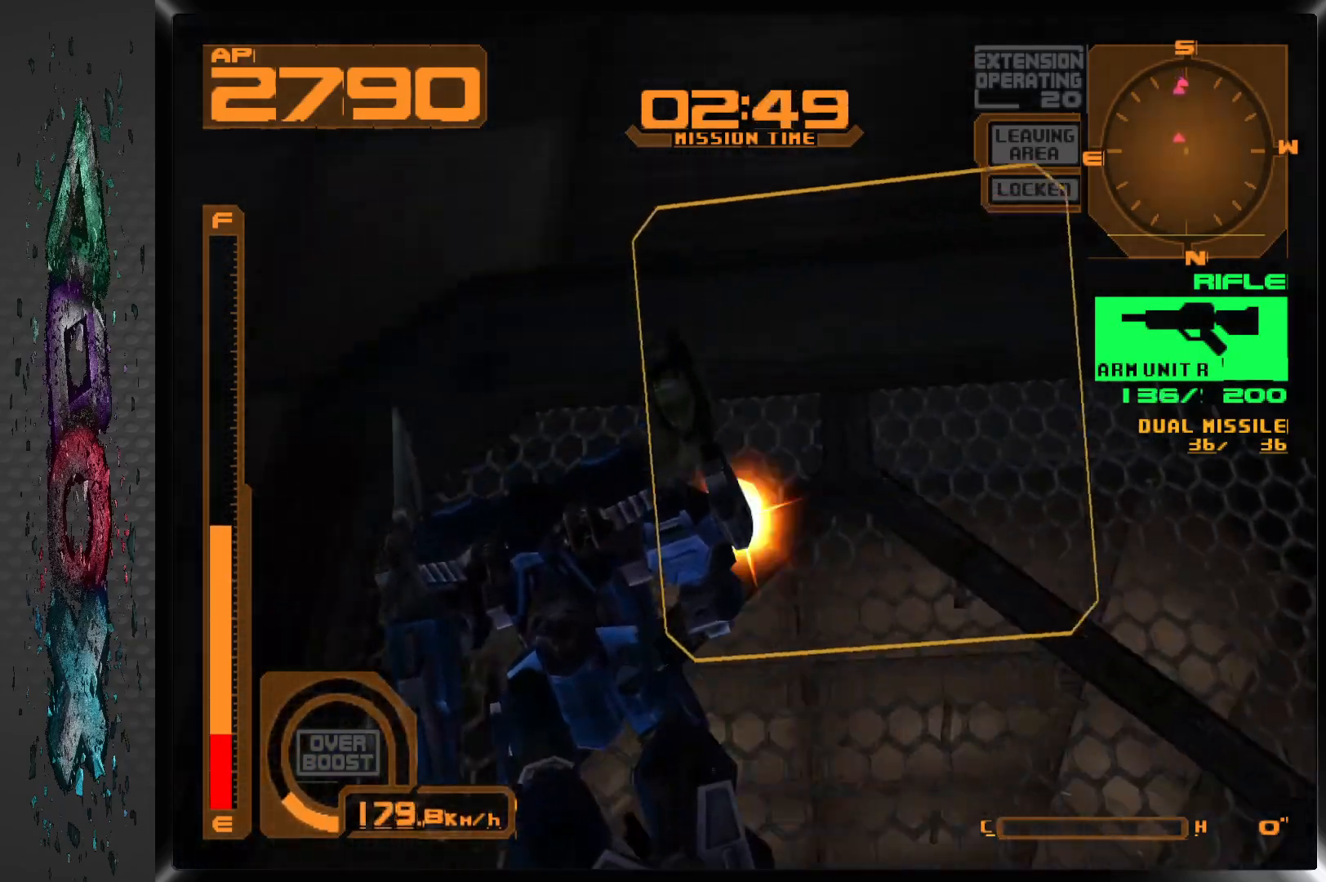
{"buttons": ["CROSS", "R1"], "left_stick": "center", "right_stick": "center", "events": [[83, "SQUARE", "up"], [117, "DPAD_RIGHT", "down"], [350, "CROSS", "down"], [350, "R1", "down"], [417, "DPAD_RIGHT", "up"], [433, "DPAD_UP", "up"]]}
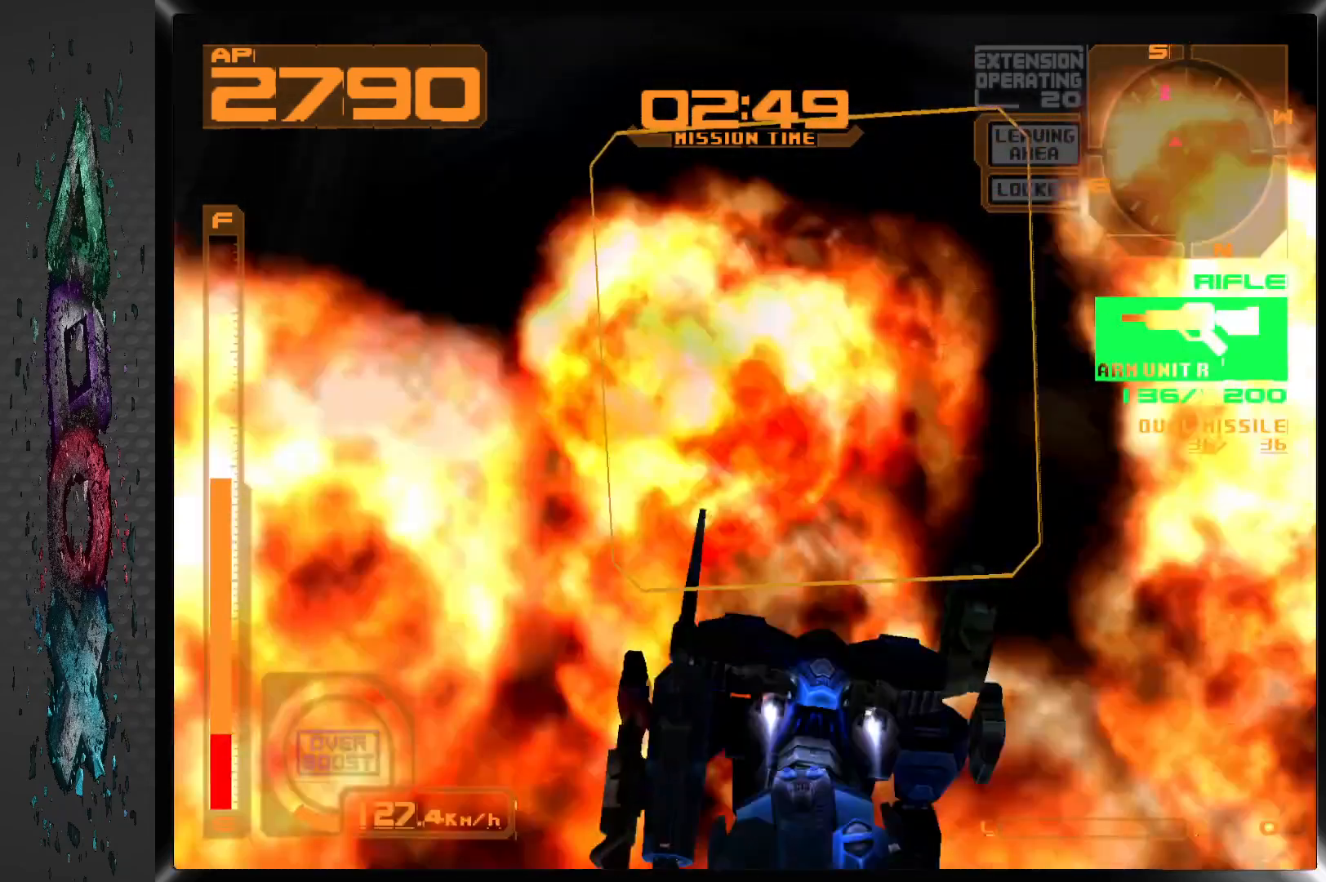
{"buttons": [], "left_stick": "center", "right_stick": "center", "events": [[50, "CROSS", "up"], [67, "R1", "up"]]}
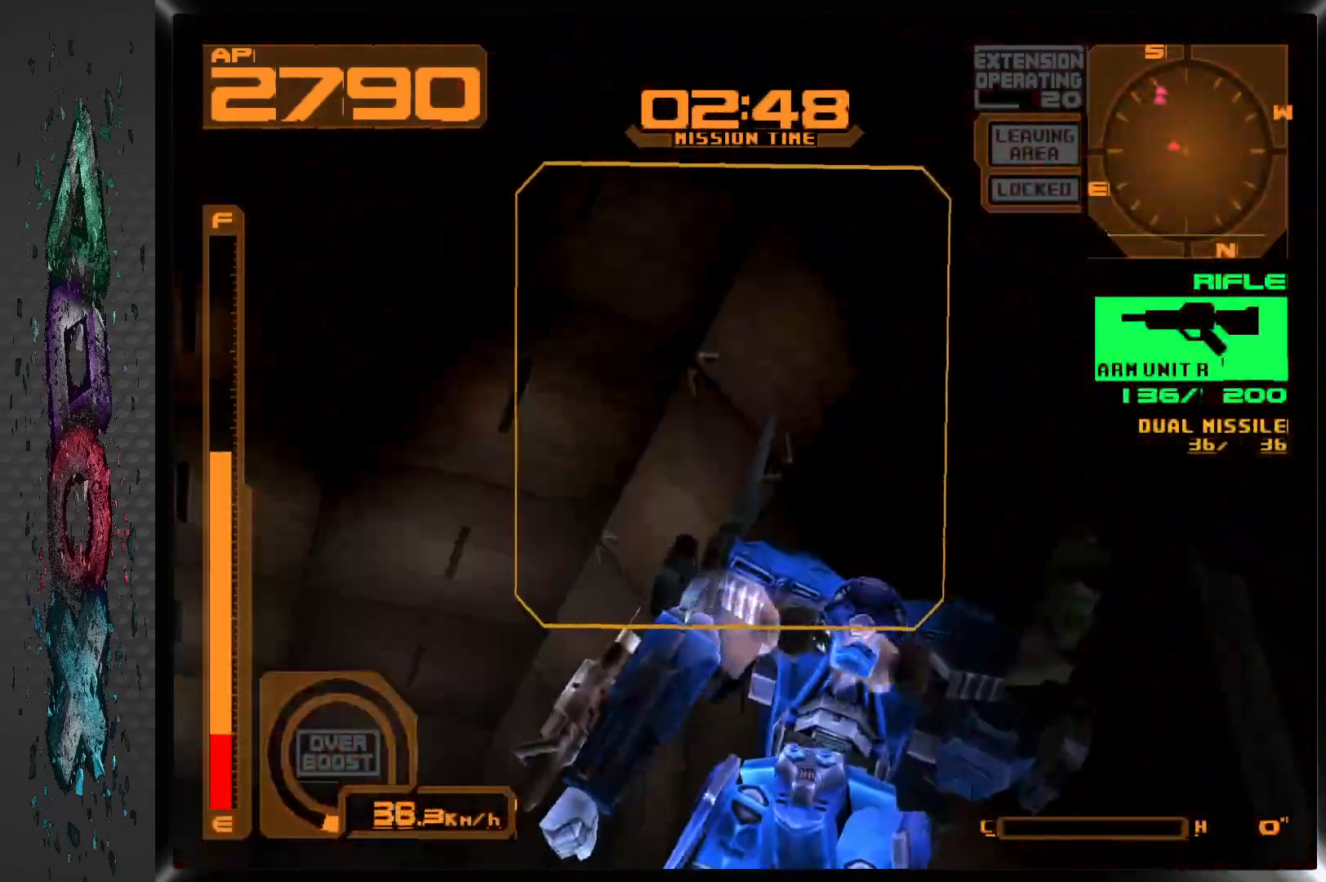
{"buttons": ["DPAD_LEFT"], "left_stick": "center", "right_stick": "center", "events": [[50, "R2", "down"], [467, "DPAD_LEFT", "down"], [500, "R2", "up"]]}
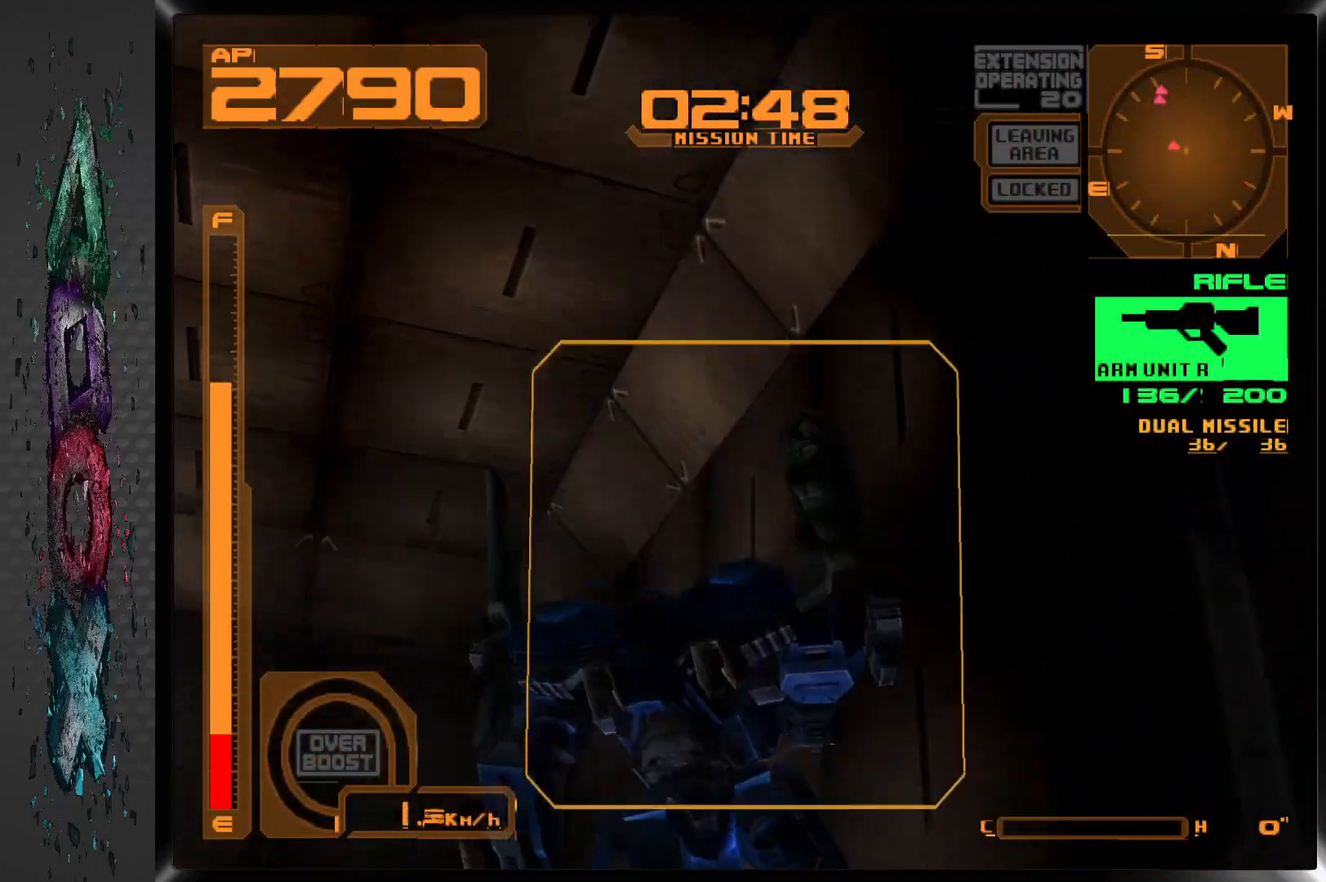
{"buttons": ["DPAD_LEFT"], "left_stick": "center", "right_stick": "center", "events": []}
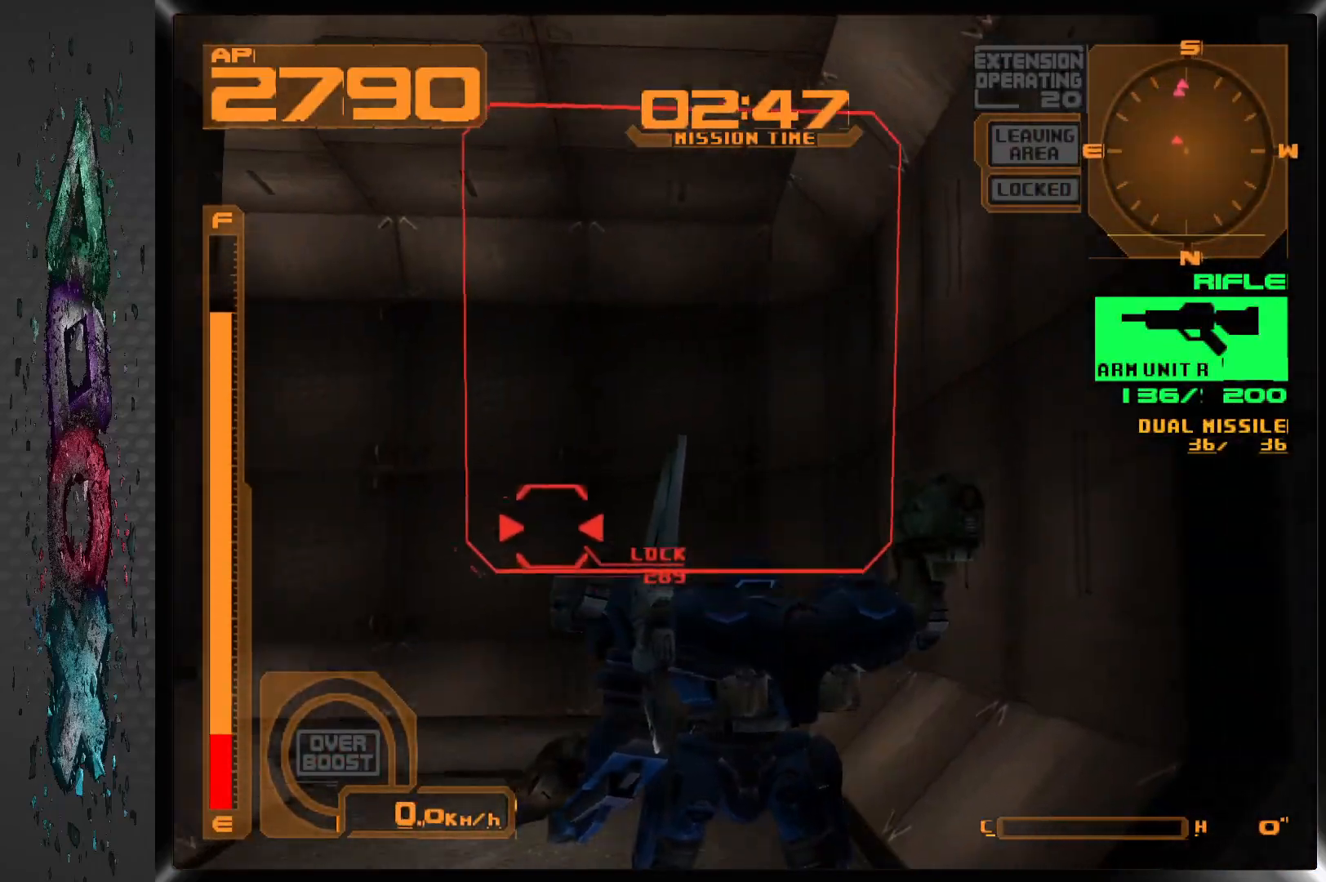
{"buttons": ["DPAD_UP", "DPAD_LEFT"], "left_stick": "center", "right_stick": "center", "events": [[17, "DPAD_LEFT", "up"], [350, "DPAD_LEFT", "down"], [350, "DPAD_UP", "down"]]}
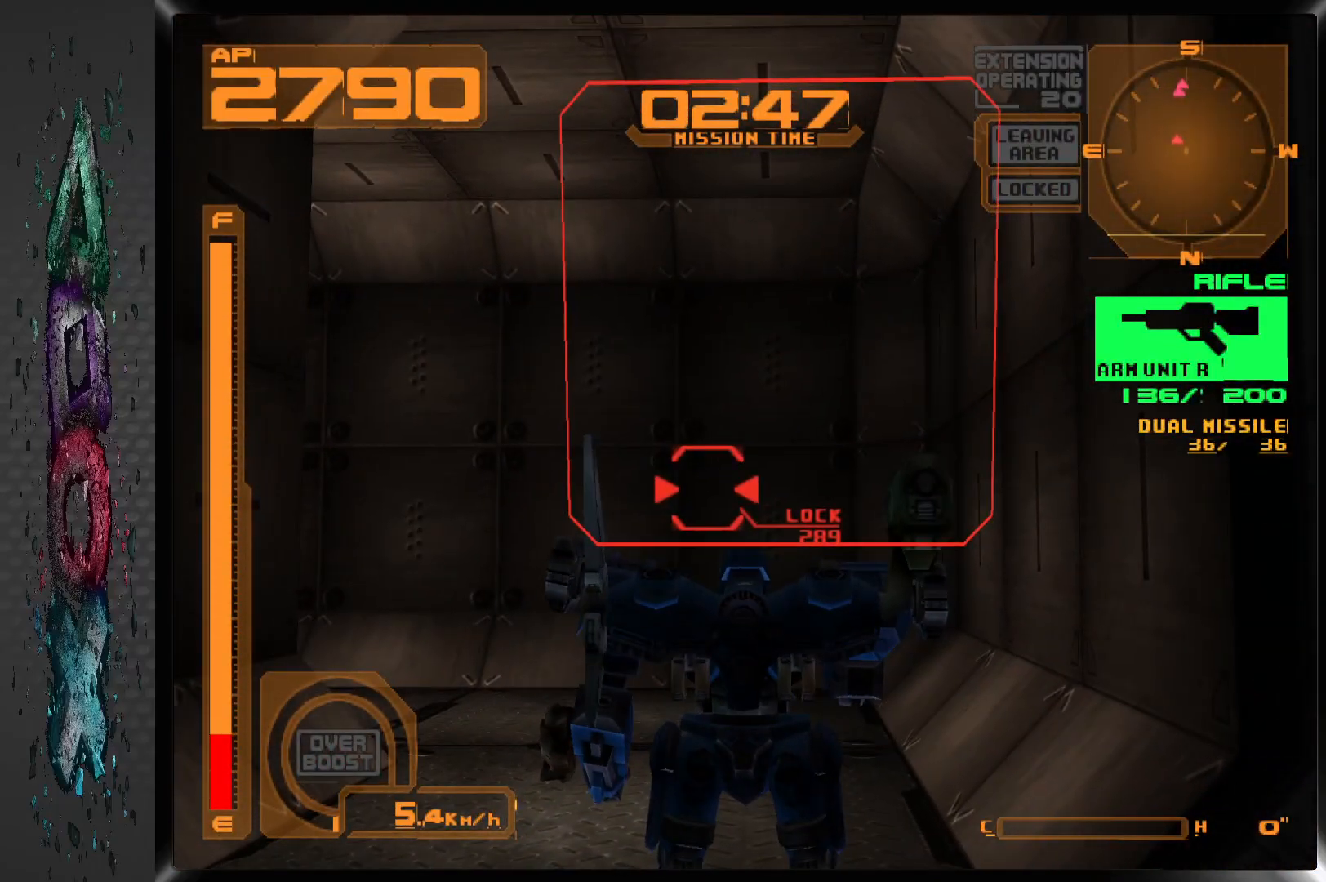
{"buttons": ["L1", "DPAD_UP"], "left_stick": "center", "right_stick": "center", "events": [[50, "DPAD_LEFT", "up"], [467, "L1", "down"]]}
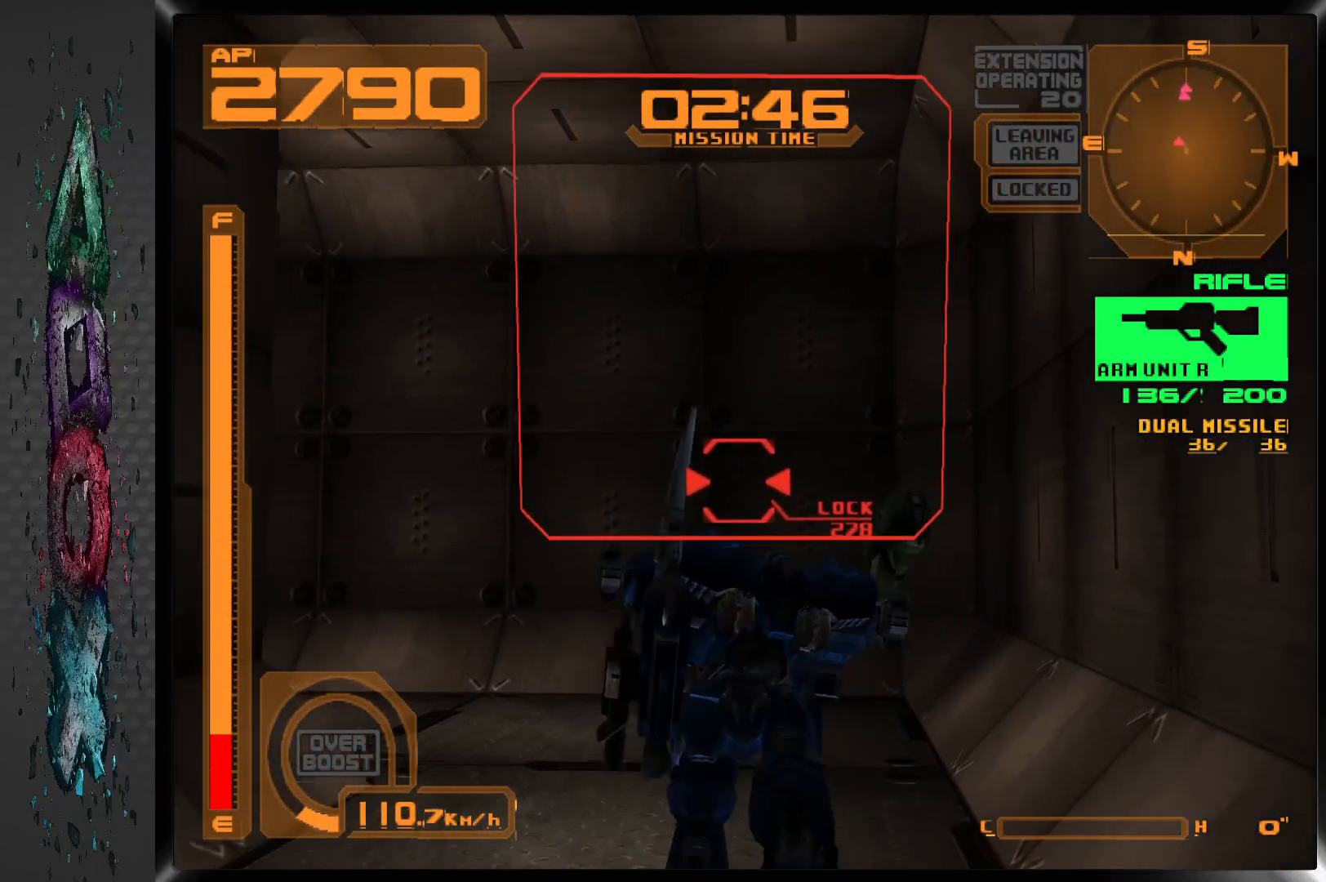
{"buttons": ["DPAD_LEFT"], "left_stick": "center", "right_stick": "center", "events": [[250, "L1", "up"], [367, "DPAD_LEFT", "down"], [450, "DPAD_UP", "up"]]}
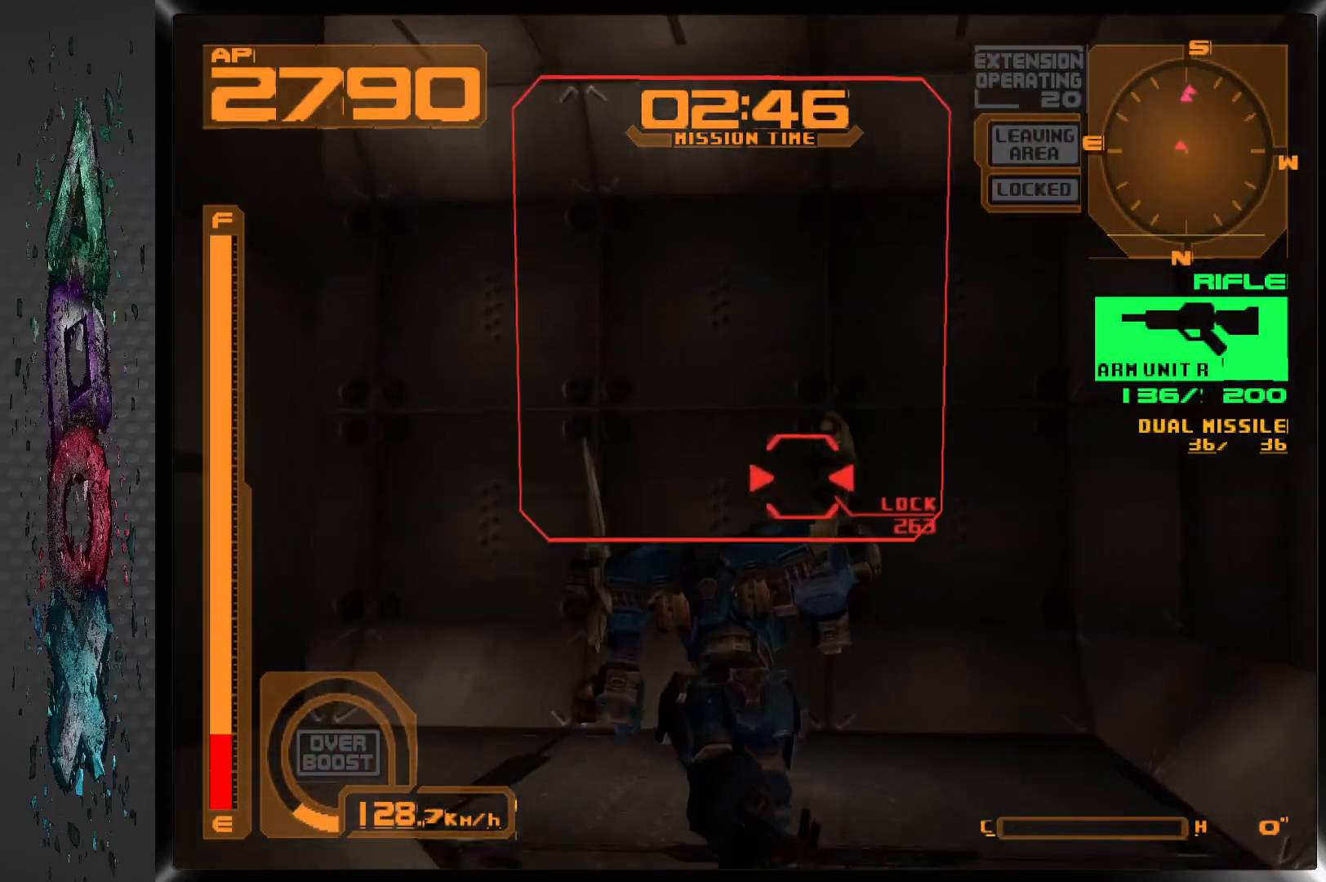
{"buttons": ["DPAD_LEFT"], "left_stick": "center", "right_stick": "center", "events": []}